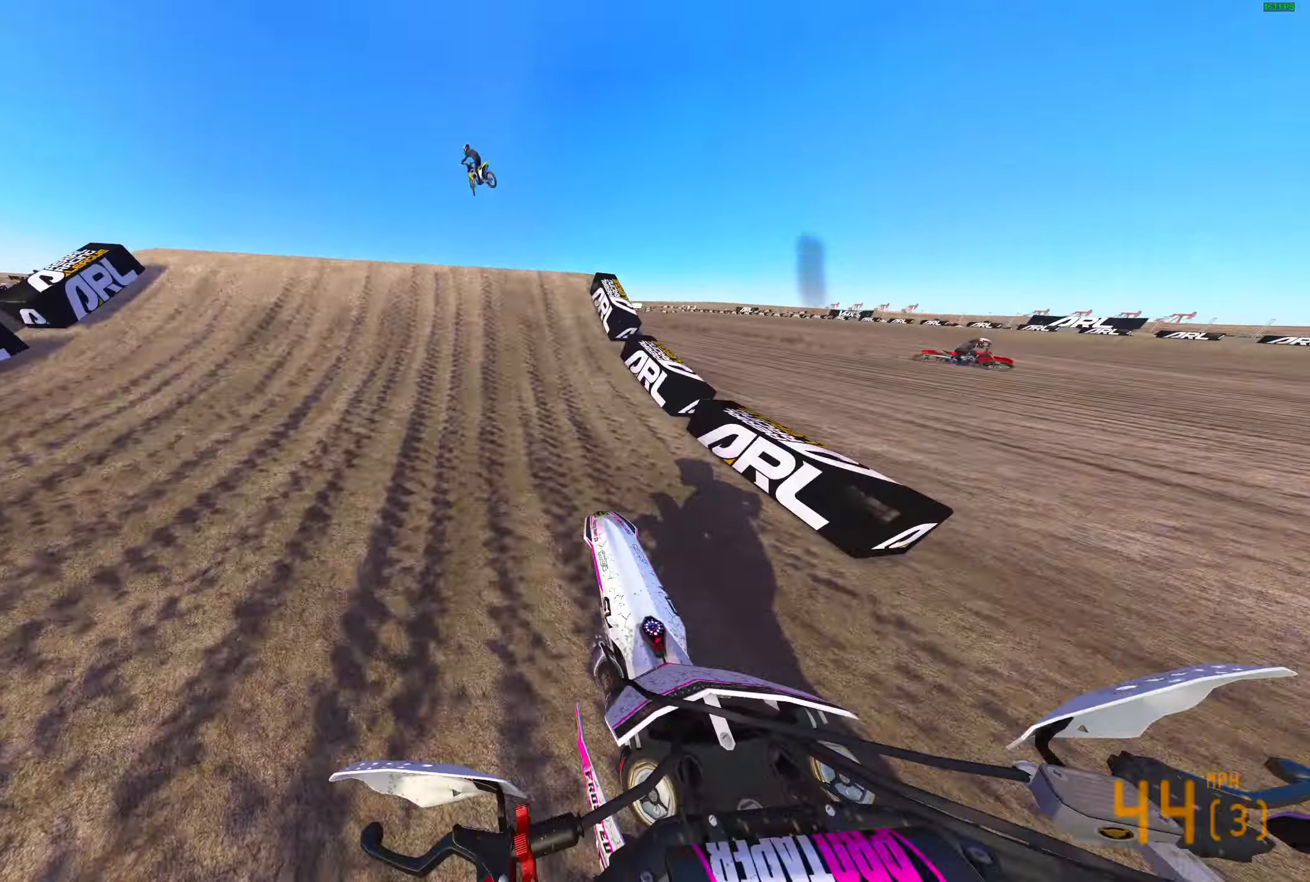
Gameplay with a controller (PlayStation layout); each line is a JSON object with the inputs held at the frame after it. "events" lists button and stick changes between this image and that frame as [ms after this image, input, new state], when the widget could be followed in between.
{"buttons": [], "left_stick": "center", "right_stick": "center", "events": [[117, "left_stick", "left"], [250, "R2", "up"], [250, "right_stick", "center"], [300, "CROSS", "down"], [333, "L2", "down"], [367, "CROSS", "up"], [400, "L2", "up"], [433, "left_stick", "center"]]}
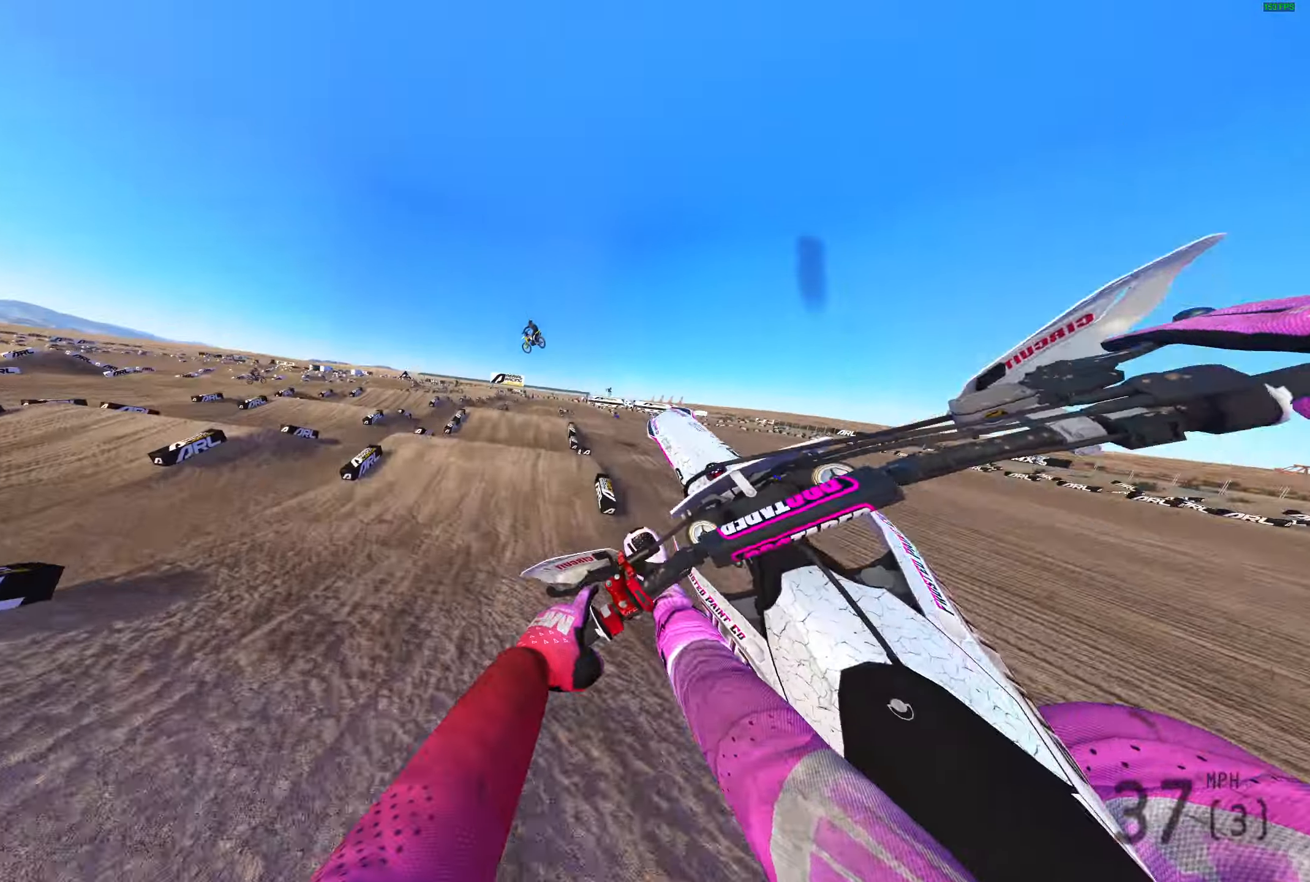
{"buttons": [], "left_stick": "center", "right_stick": "center", "events": []}
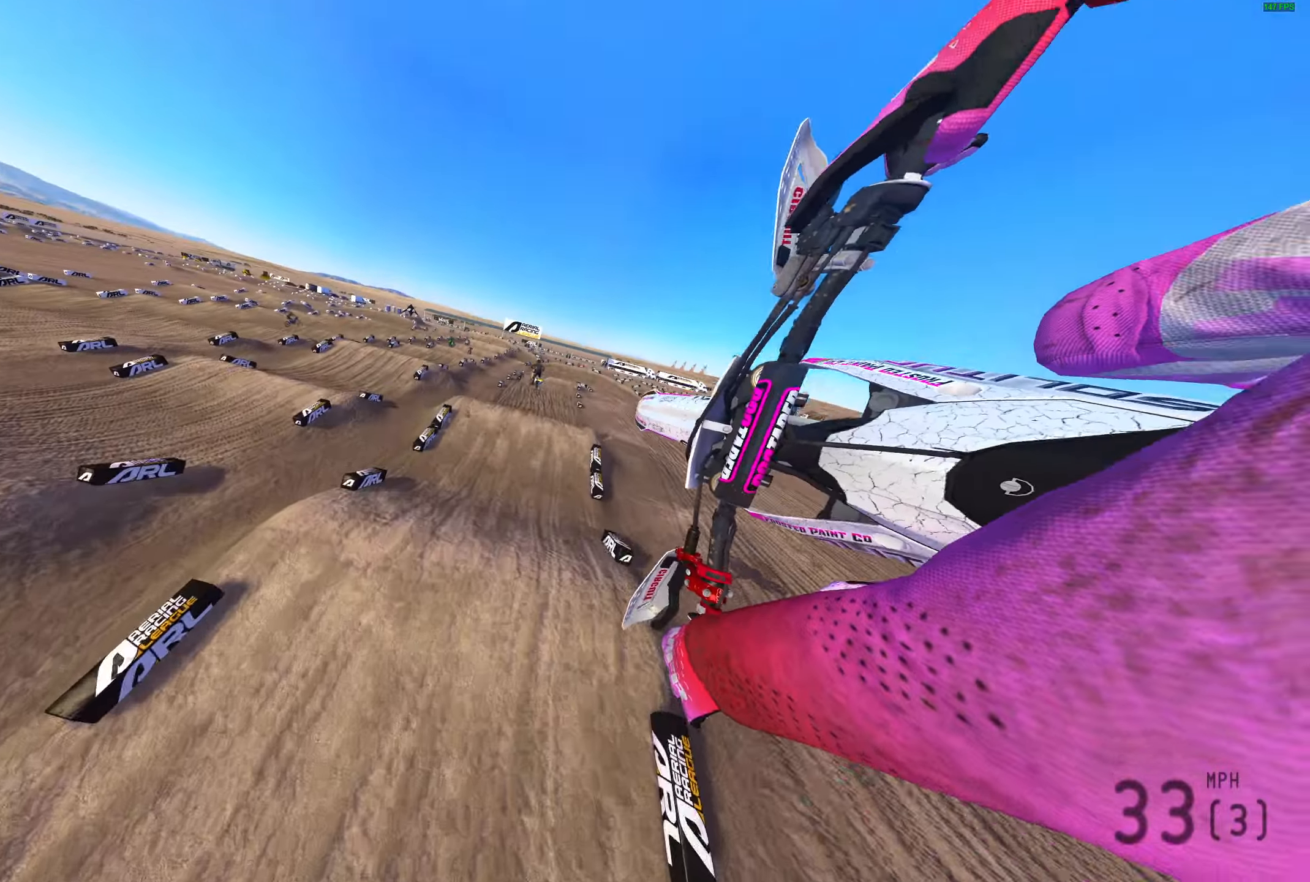
{"buttons": ["CROSS", "R2"], "left_stick": "center", "right_stick": "center", "events": [[67, "R2", "down"], [433, "CROSS", "down"]]}
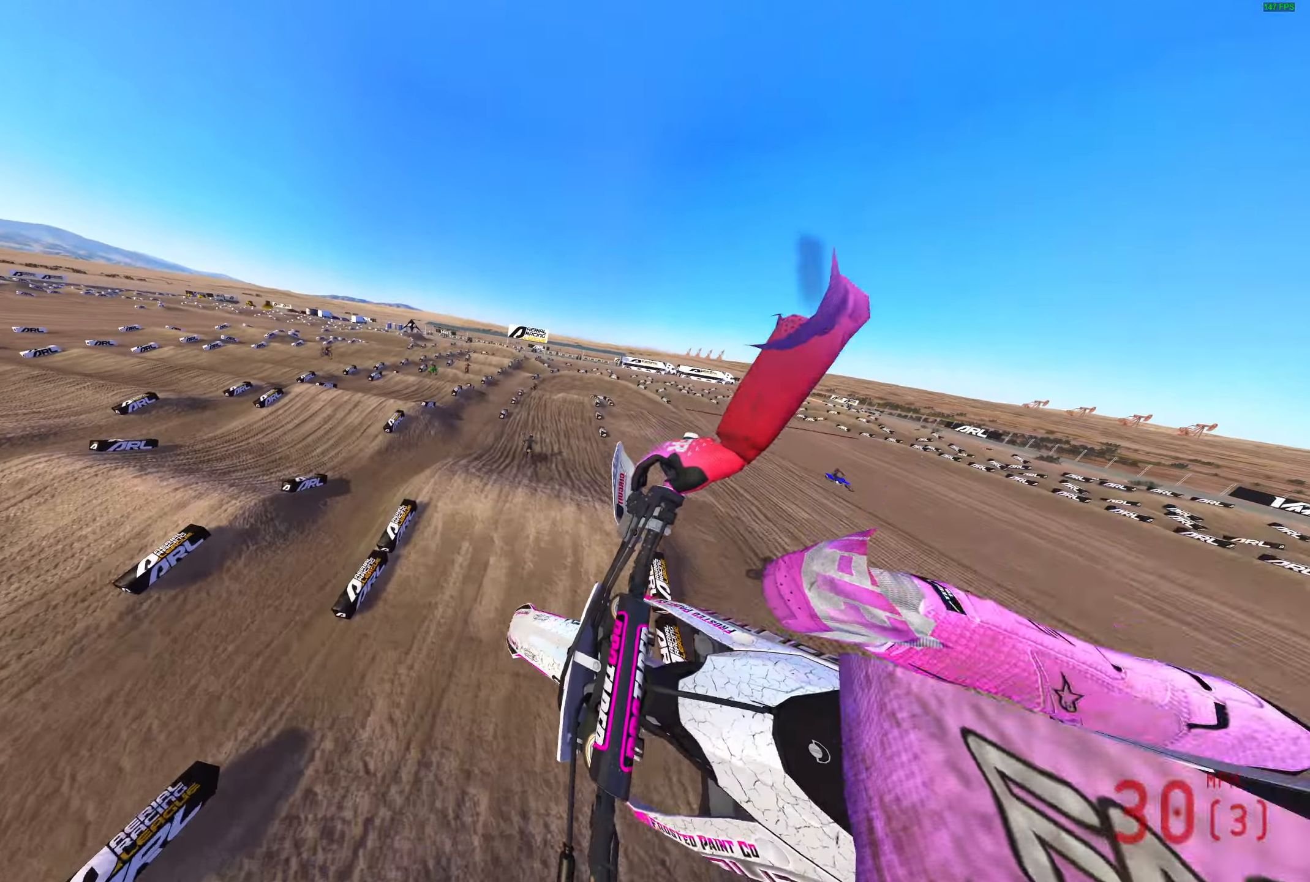
{"buttons": ["R2"], "left_stick": "center", "right_stick": "up", "events": [[33, "CROSS", "up"], [367, "right_stick", "up"]]}
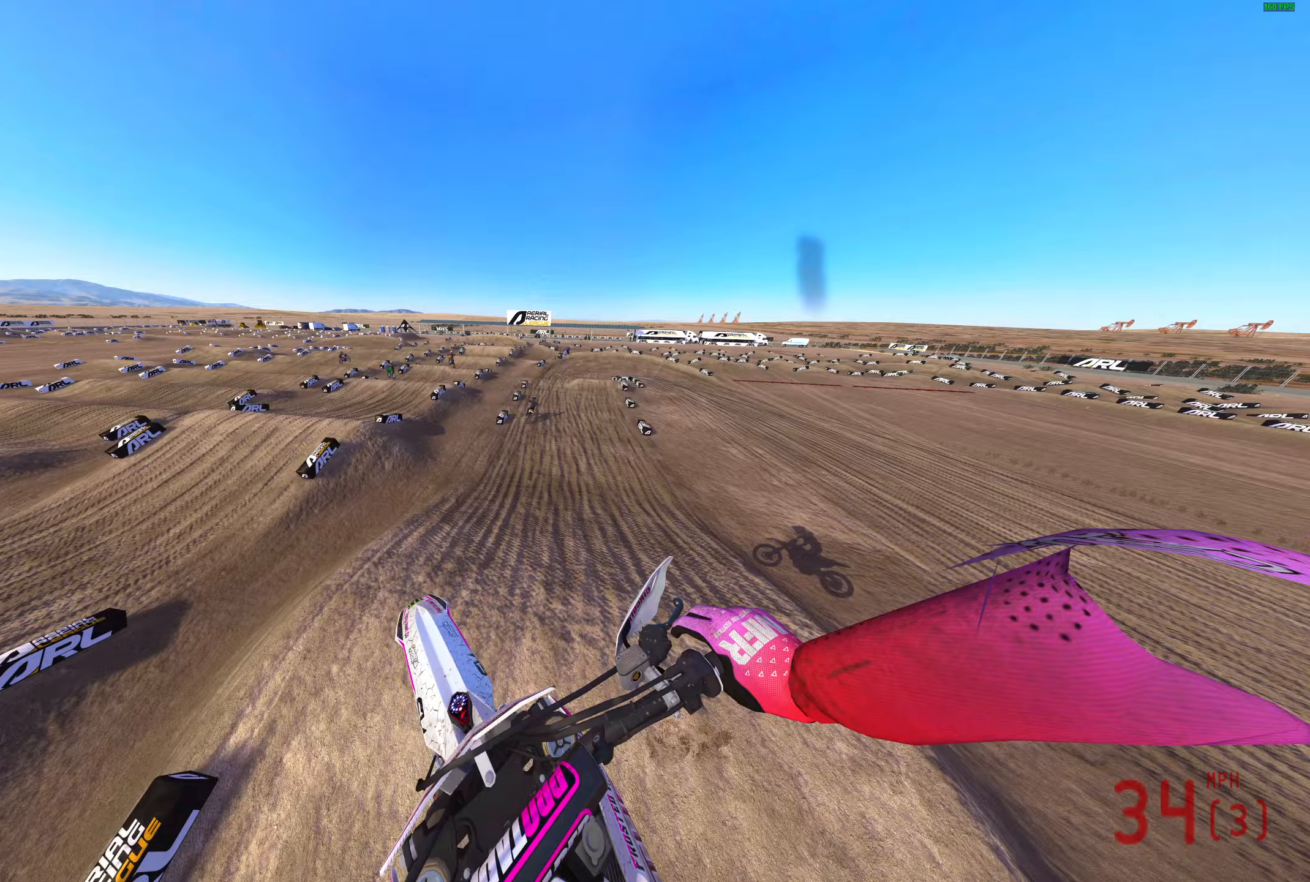
{"buttons": ["R2"], "left_stick": "center", "right_stick": "up", "events": [[183, "left_stick", "left"], [233, "left_stick", "up-left"], [400, "left_stick", "center"]]}
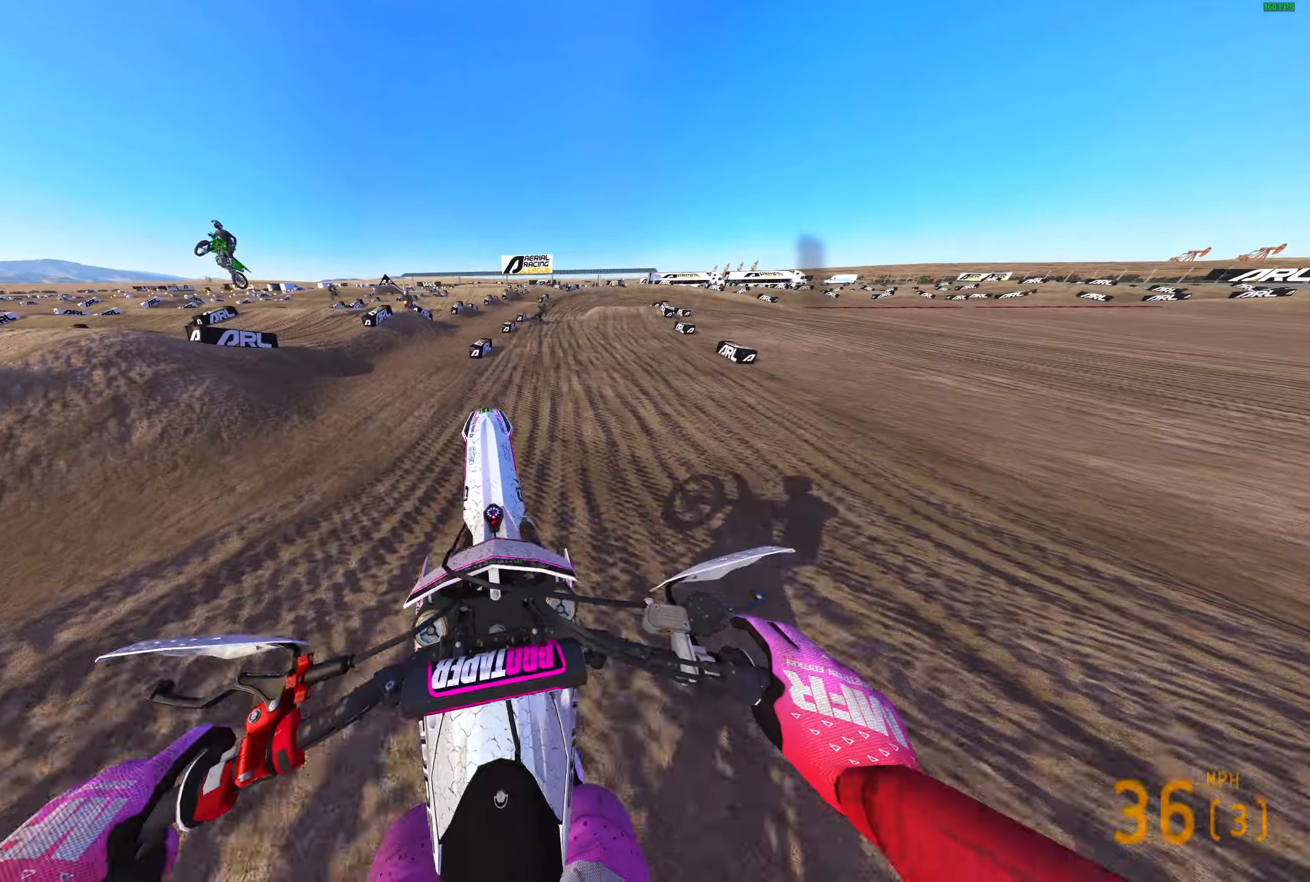
{"buttons": ["R2"], "left_stick": "up-right", "right_stick": "up", "events": [[200, "left_stick", "up-right"]]}
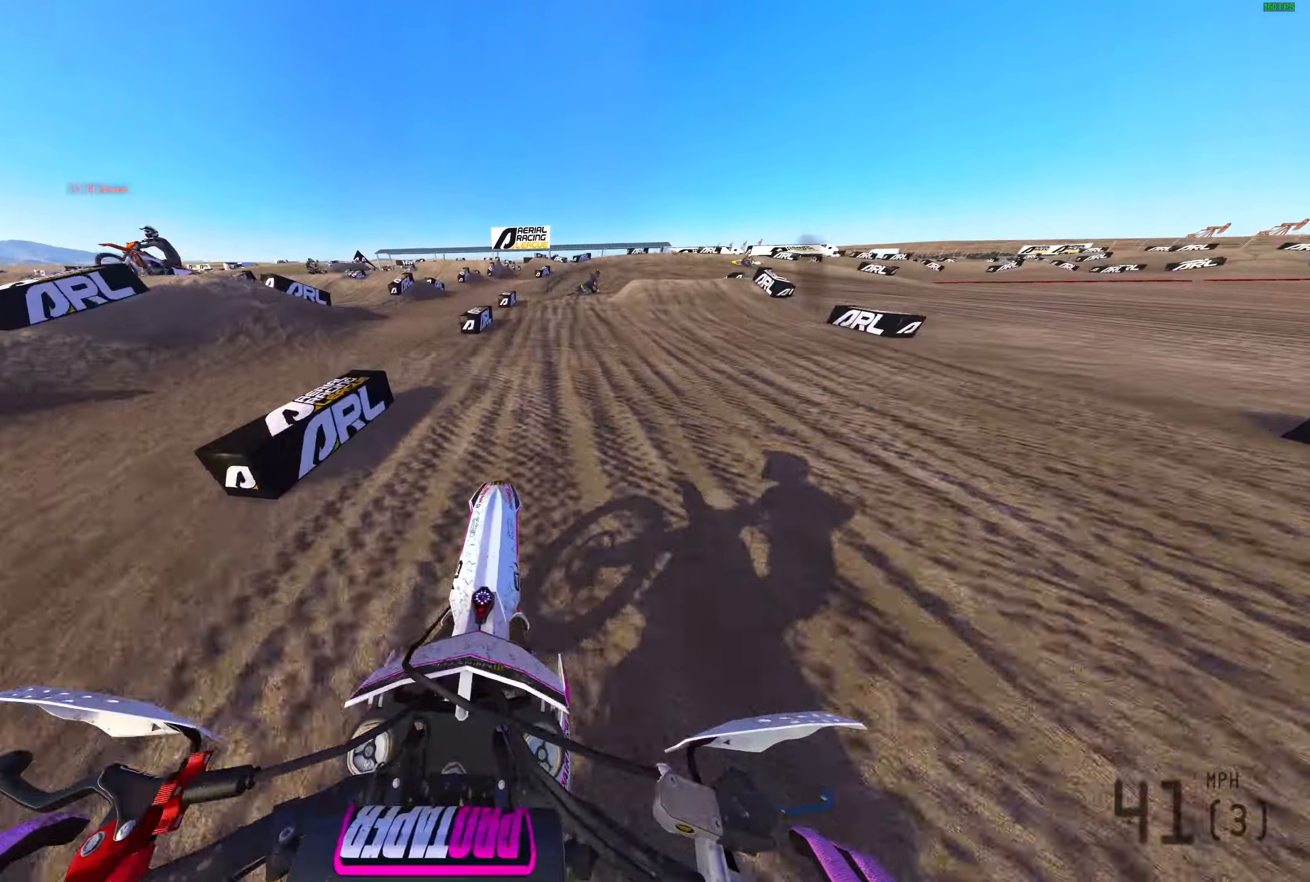
{"buttons": ["R2"], "left_stick": "right", "right_stick": "up-left", "events": [[133, "right_stick", "up-left"], [200, "R2", "up"], [300, "R2", "down"], [367, "left_stick", "right"]]}
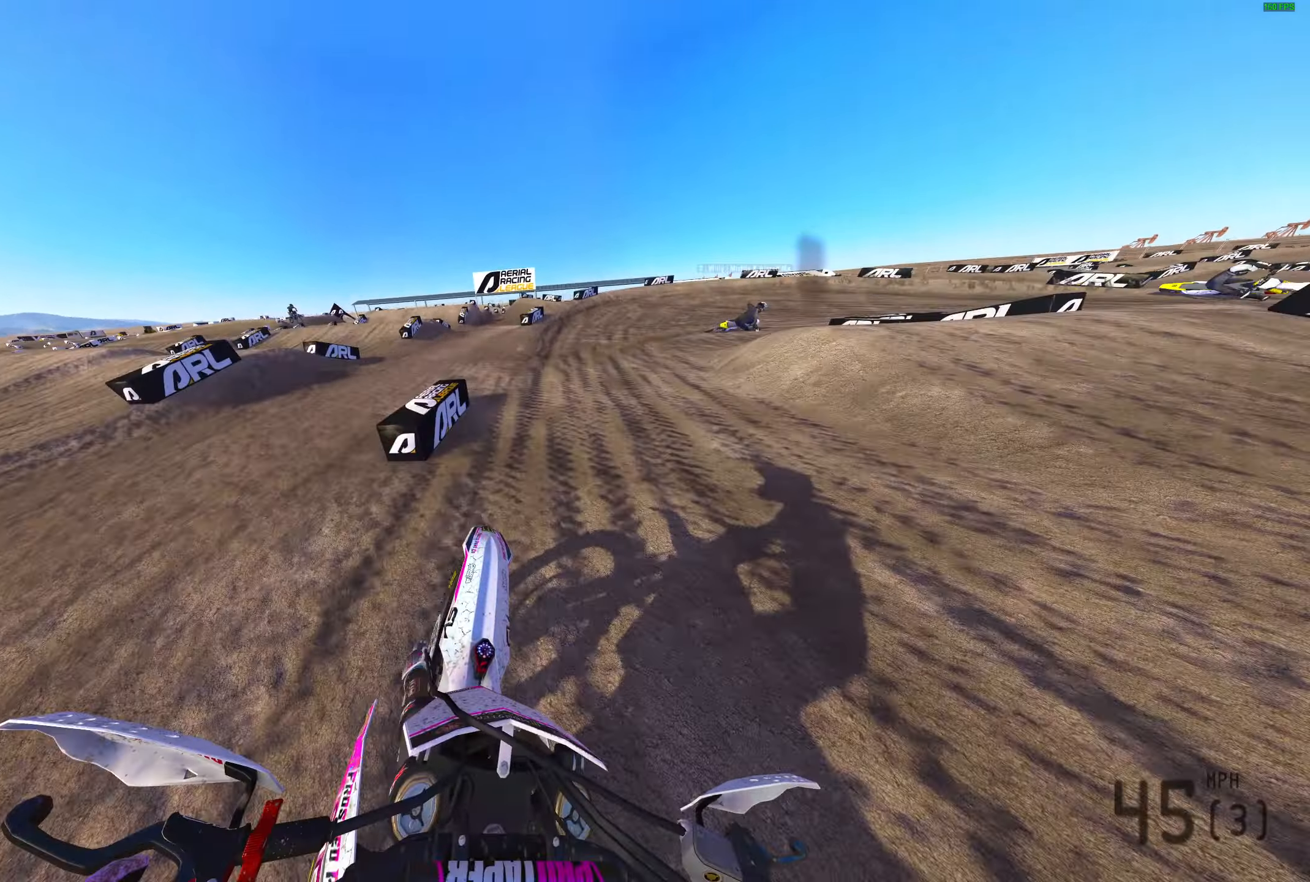
{"buttons": ["L2"], "left_stick": "right", "right_stick": "down-left", "events": [[117, "right_stick", "left"], [167, "L3", "down"], [167, "left_stick", "down-right"], [217, "R2", "up"], [267, "L3", "up"], [267, "left_stick", "right"], [317, "right_stick", "down-left"], [483, "L2", "down"]]}
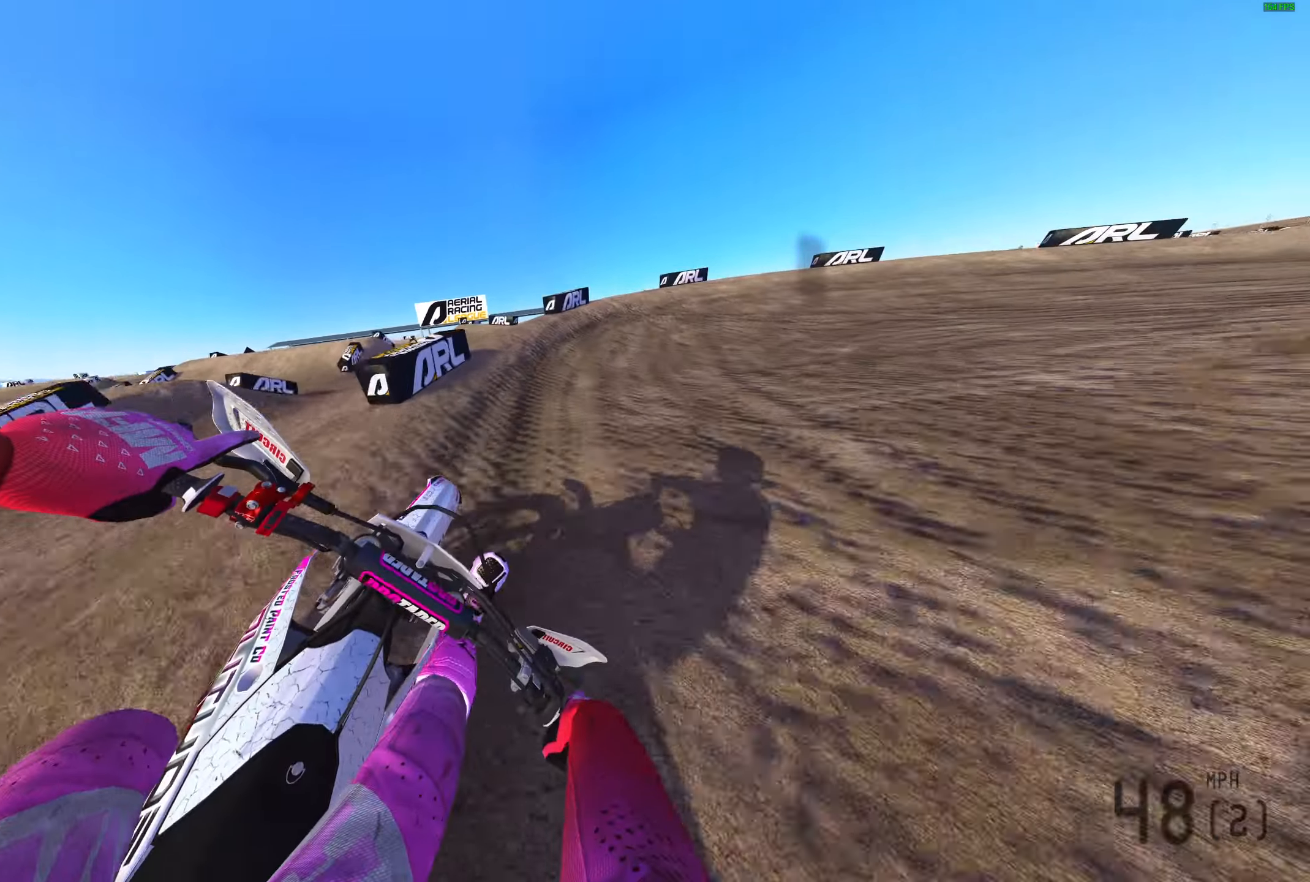
{"buttons": ["L2", "R2"], "left_stick": "right", "right_stick": "left", "events": [[300, "right_stick", "left"], [450, "R2", "down"]]}
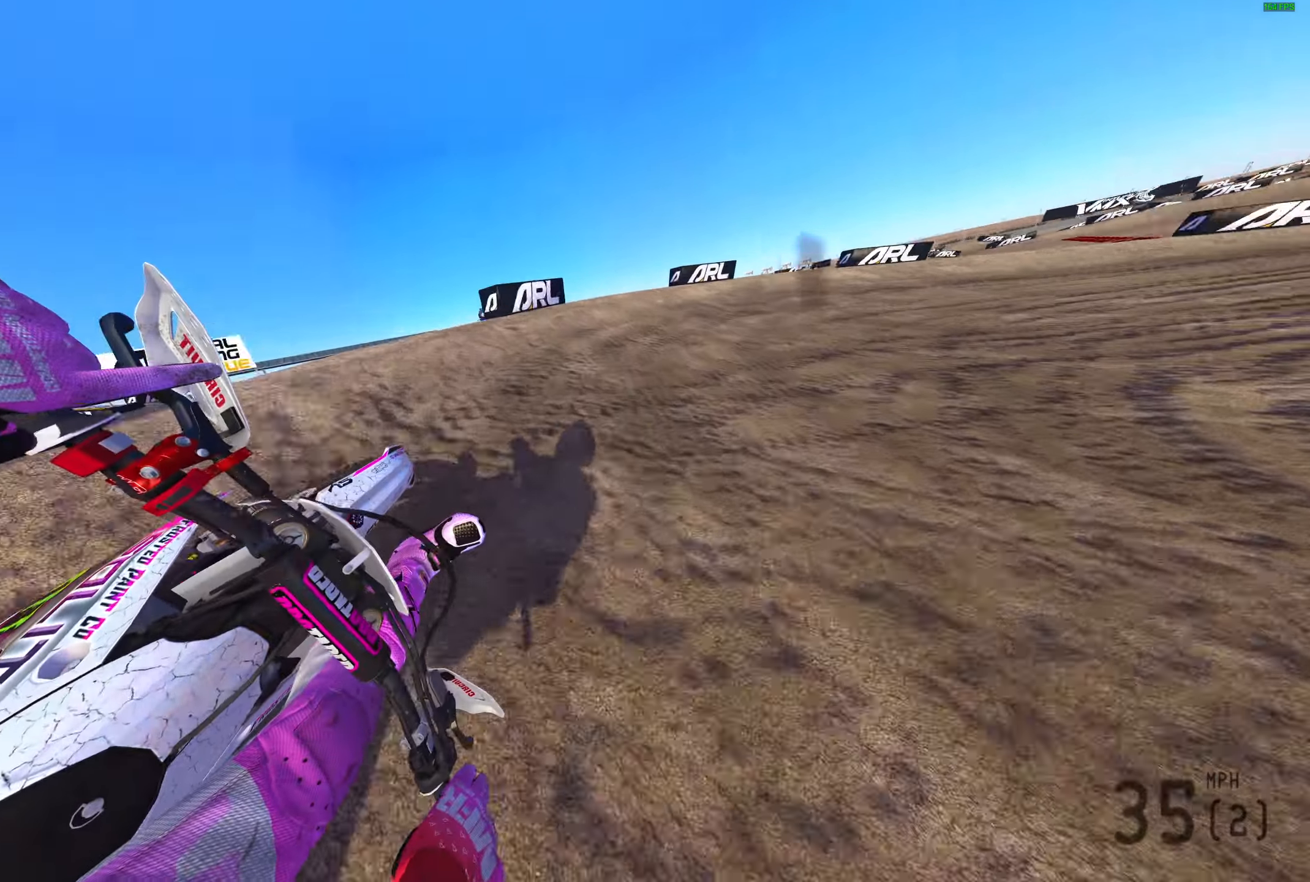
{"buttons": ["L2", "R2"], "left_stick": "right", "right_stick": "left", "events": []}
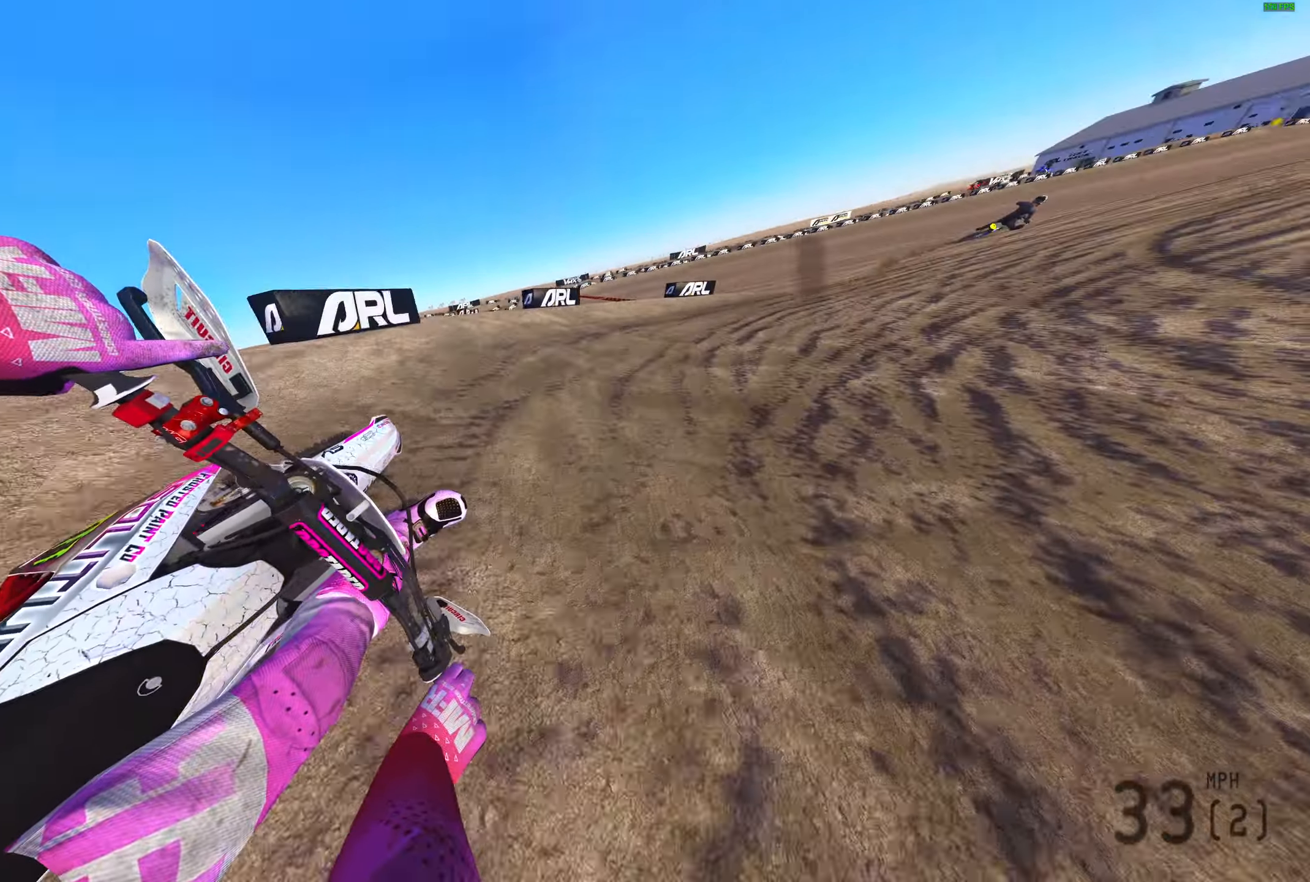
{"buttons": ["R2"], "left_stick": "right", "right_stick": "left", "events": [[450, "L2", "up"]]}
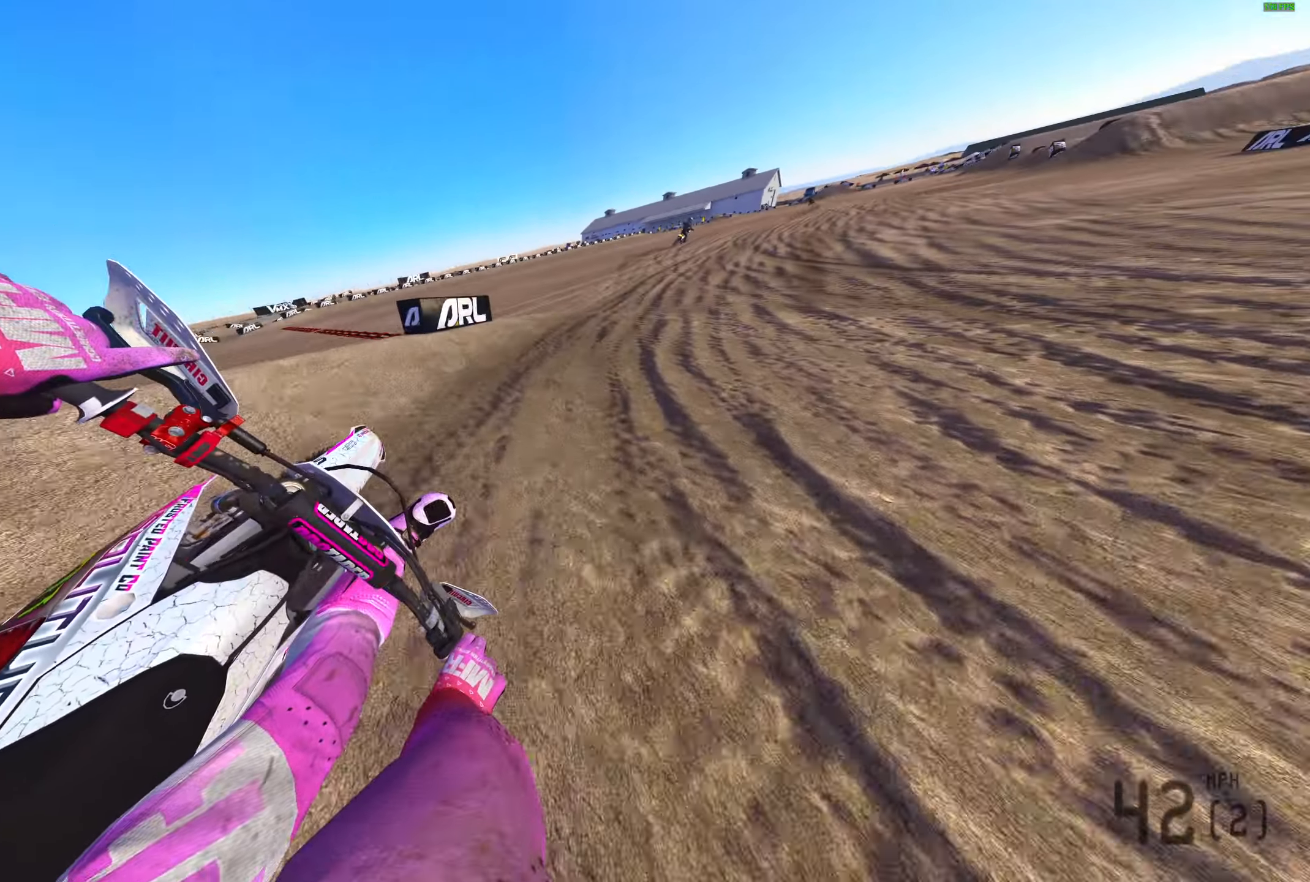
{"buttons": ["R2"], "left_stick": "right", "right_stick": "down-left", "events": [[100, "right_stick", "down-left"]]}
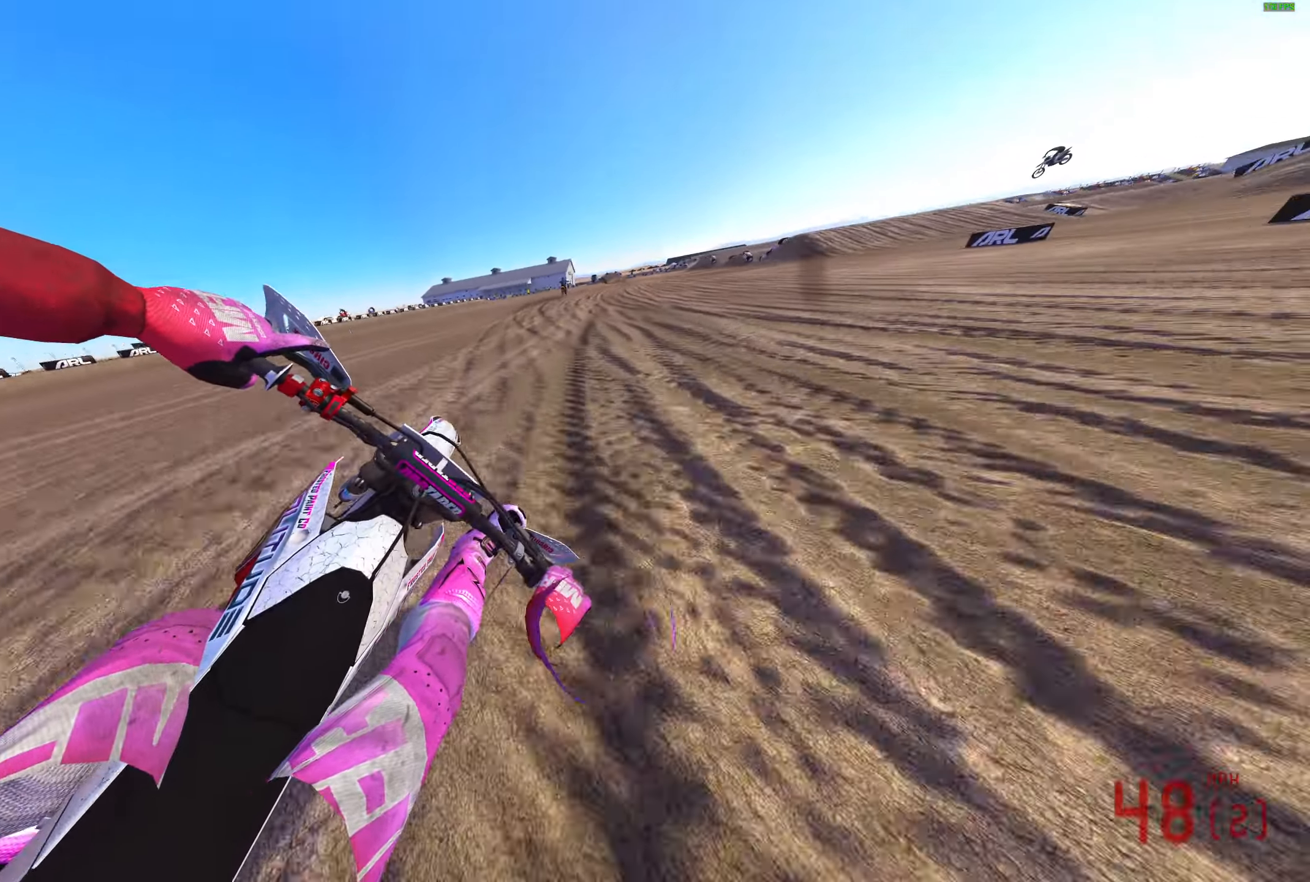
{"buttons": ["R2", "DPAD_LEFT"], "left_stick": "center", "right_stick": "left", "events": [[283, "R3", "down"], [350, "left_stick", "center"], [367, "R3", "up"], [367, "right_stick", "left"], [483, "DPAD_LEFT", "down"]]}
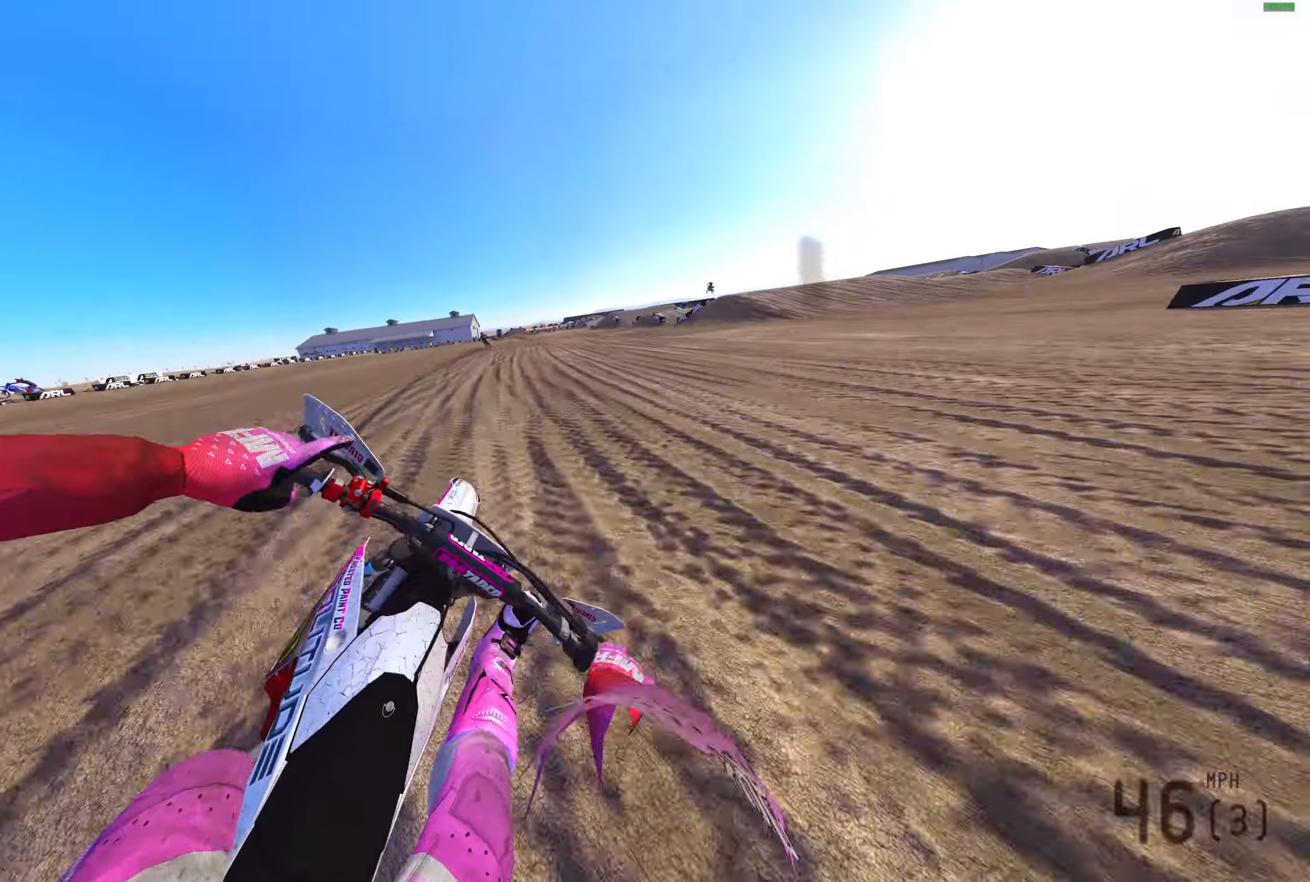
{"buttons": ["R2"], "left_stick": "left", "right_stick": "up", "events": [[33, "right_stick", "up-left"], [50, "DPAD_LEFT", "up"], [183, "right_stick", "up"], [300, "left_stick", "left"]]}
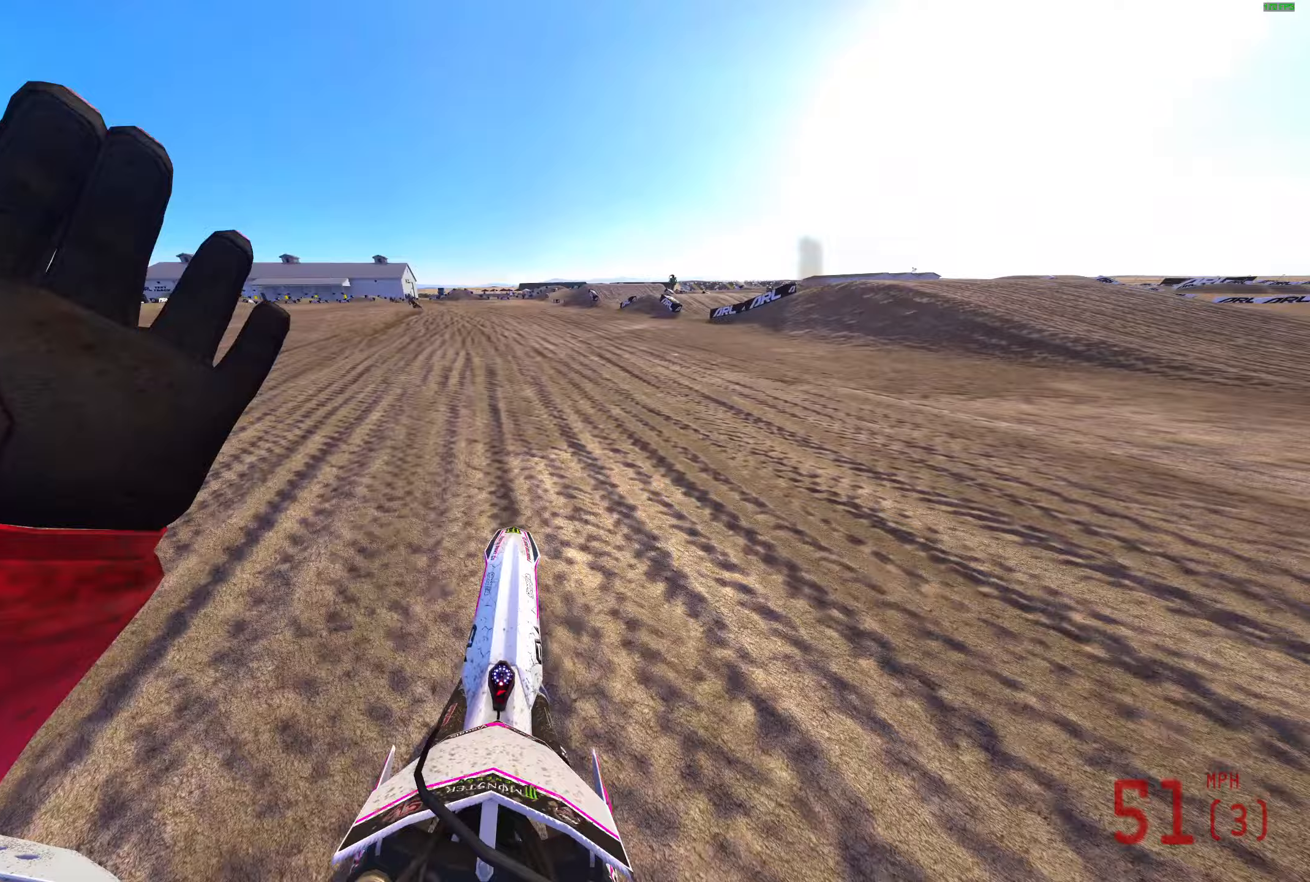
{"buttons": ["R2"], "left_stick": "left", "right_stick": "up-right", "events": [[183, "R3", "down"], [183, "right_stick", "up-right"], [283, "R3", "up"]]}
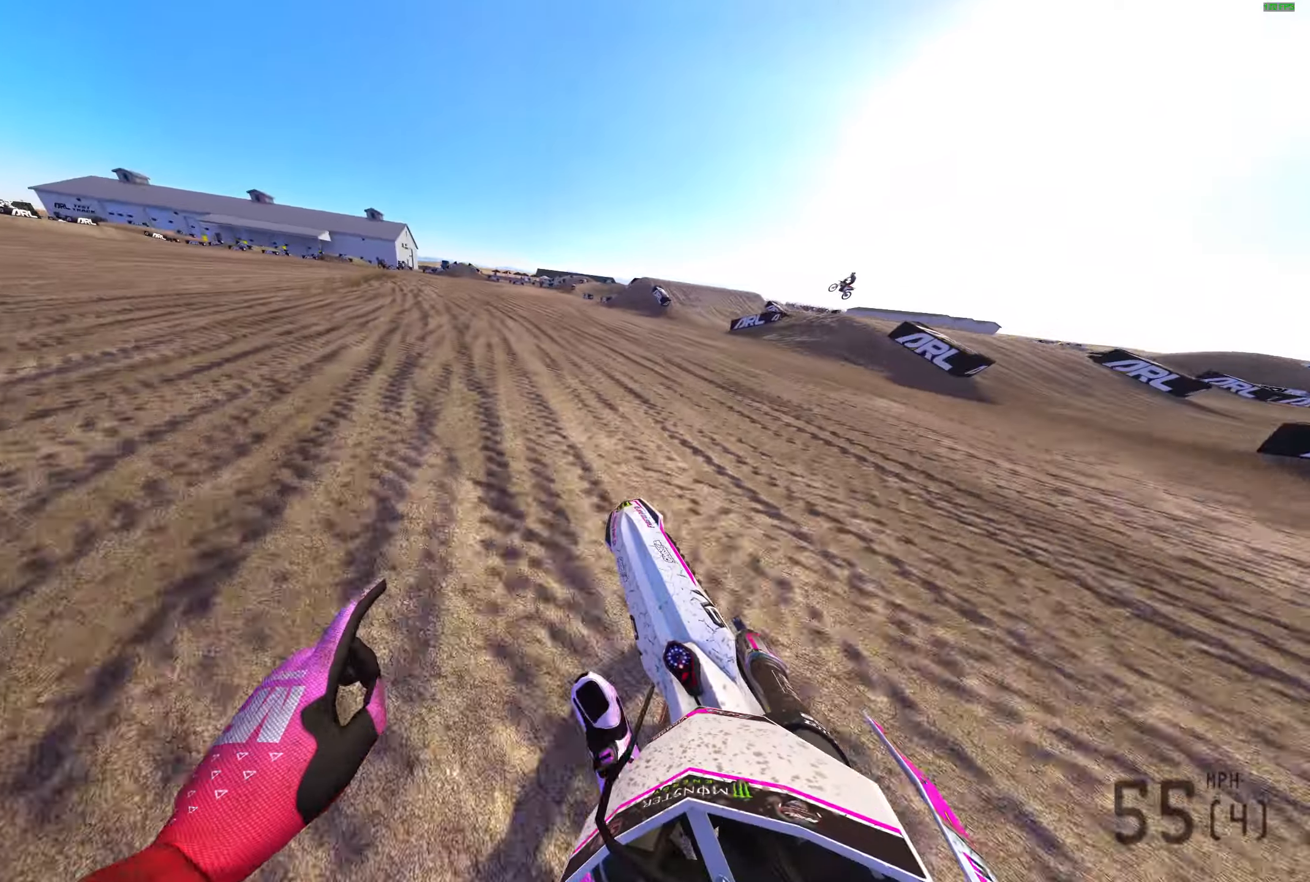
{"buttons": ["R2"], "left_stick": "left", "right_stick": "up-right", "events": []}
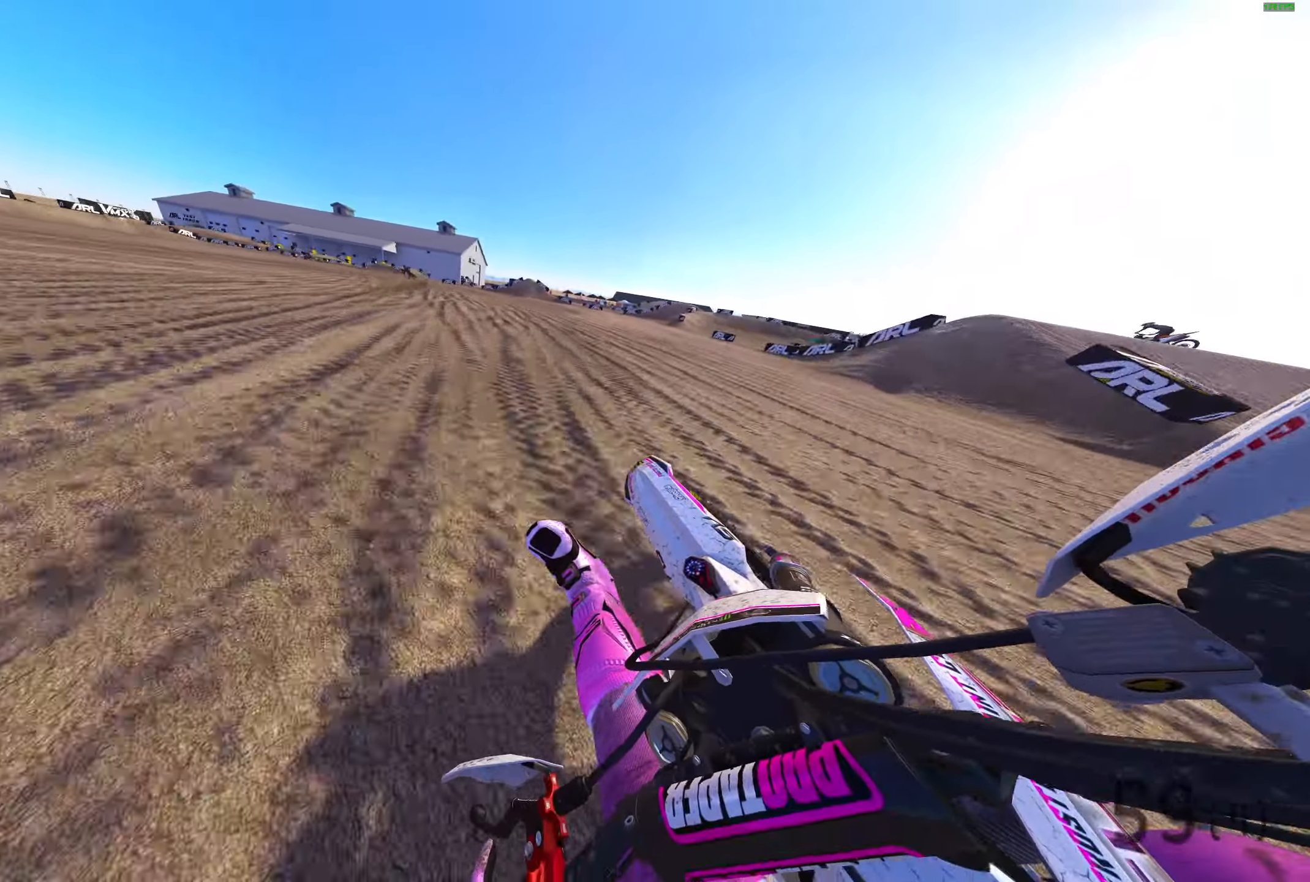
{"buttons": ["L2"], "left_stick": "left", "right_stick": "center", "events": [[350, "L3", "down"], [400, "R2", "up"], [433, "right_stick", "center"], [467, "L2", "down"], [467, "L3", "up"]]}
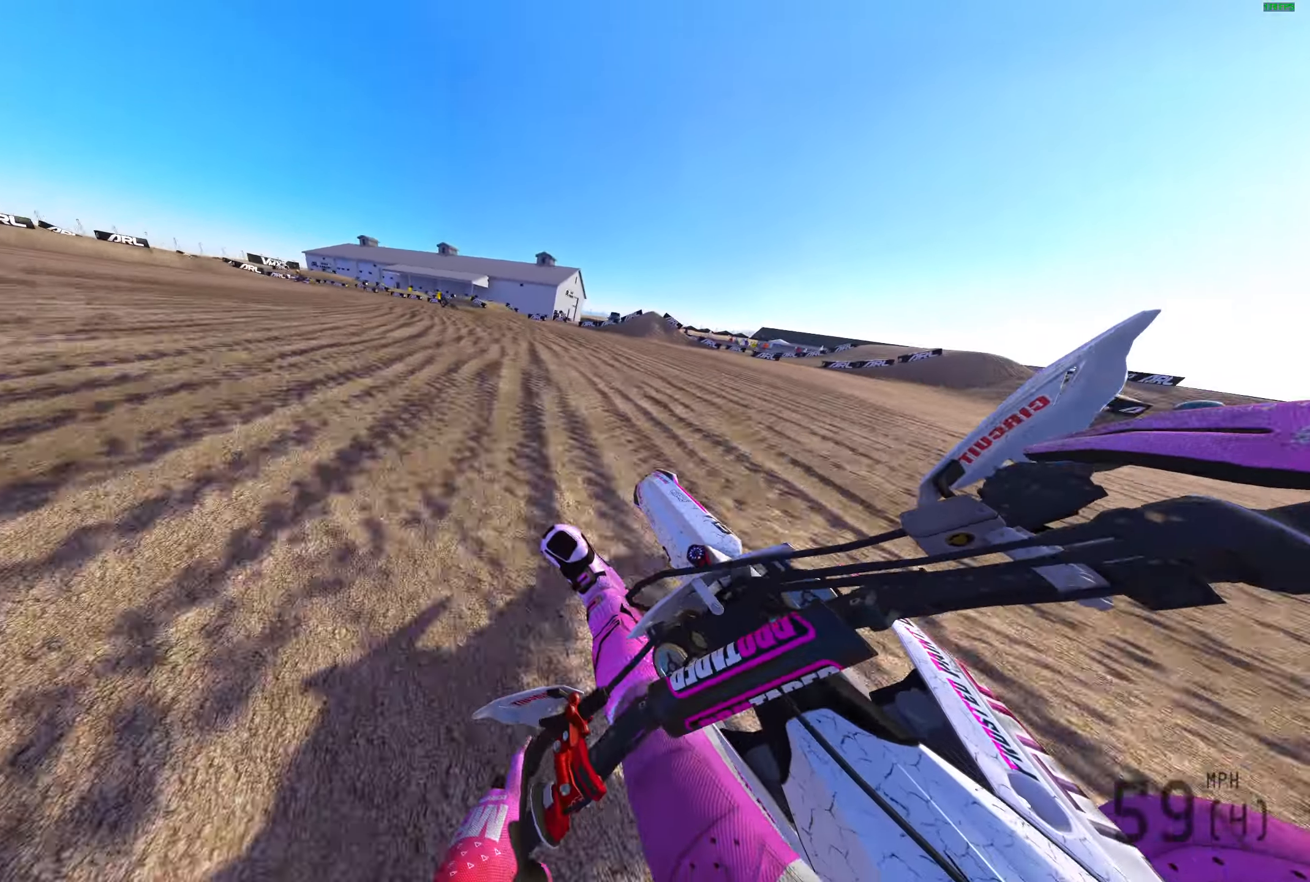
{"buttons": ["L2"], "left_stick": "left", "right_stick": "down-right", "events": [[17, "right_stick", "down"], [483, "right_stick", "down-right"]]}
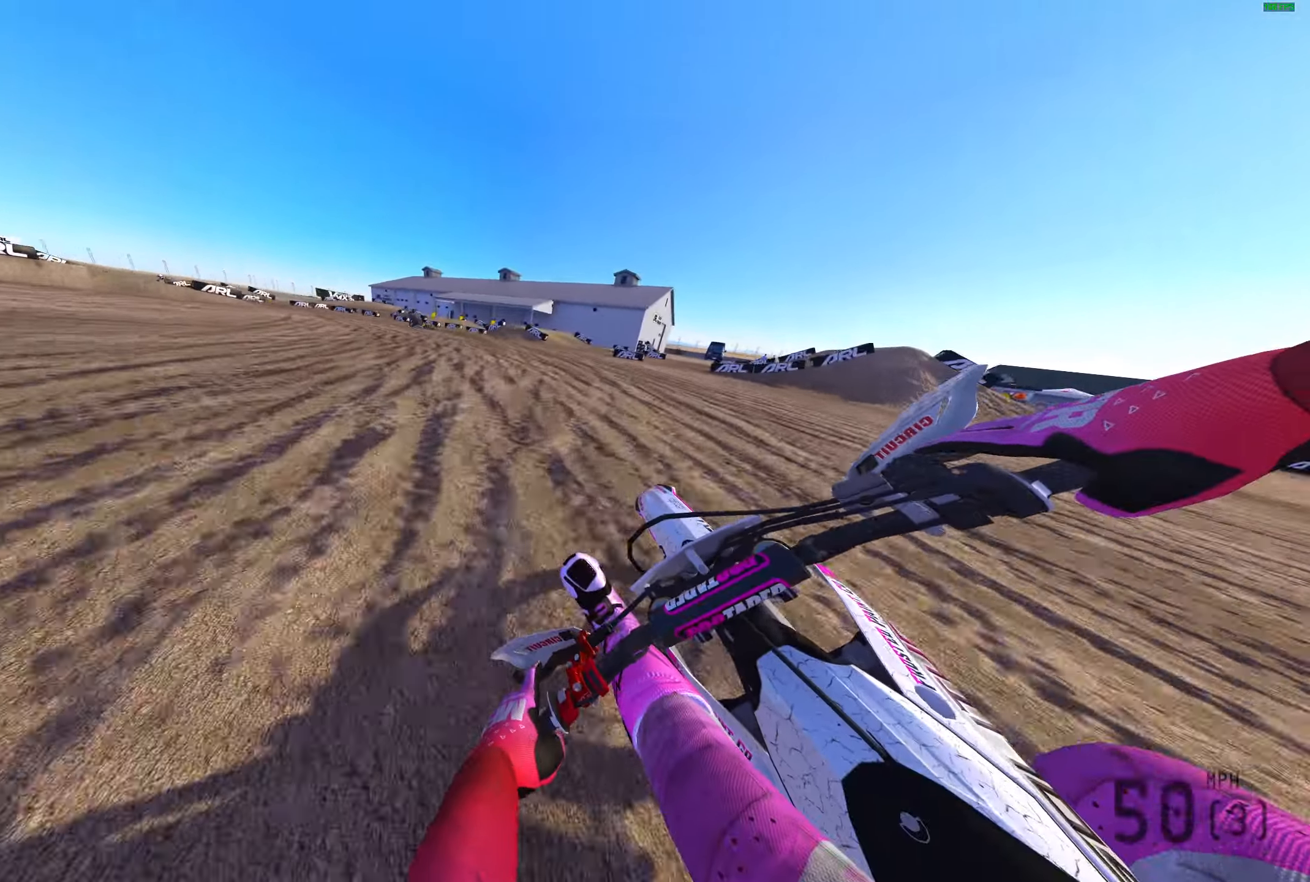
{"buttons": ["L2", "R2"], "left_stick": "left", "right_stick": "right", "events": [[300, "R2", "down"], [433, "right_stick", "right"]]}
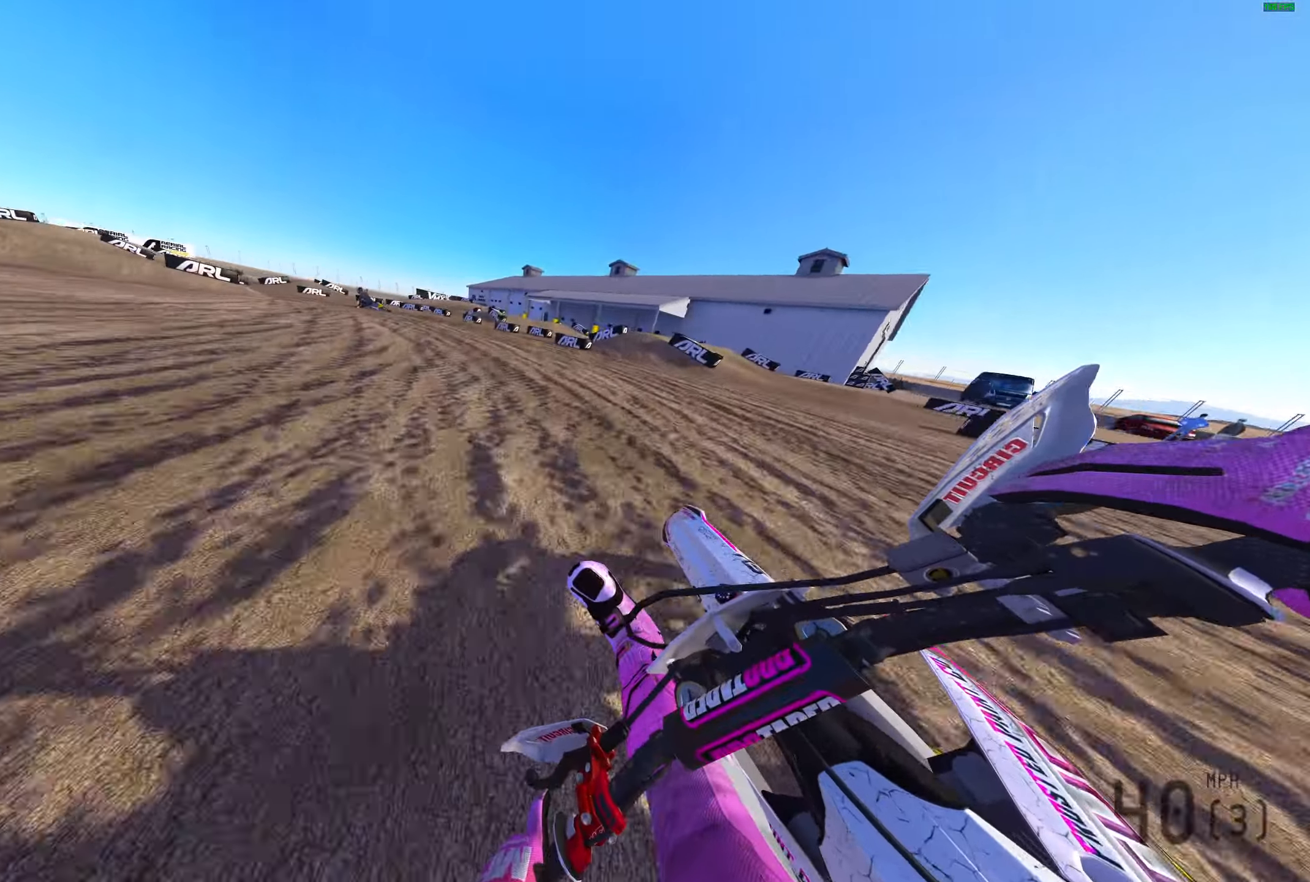
{"buttons": ["L2", "R2"], "left_stick": "left", "right_stick": "right", "events": []}
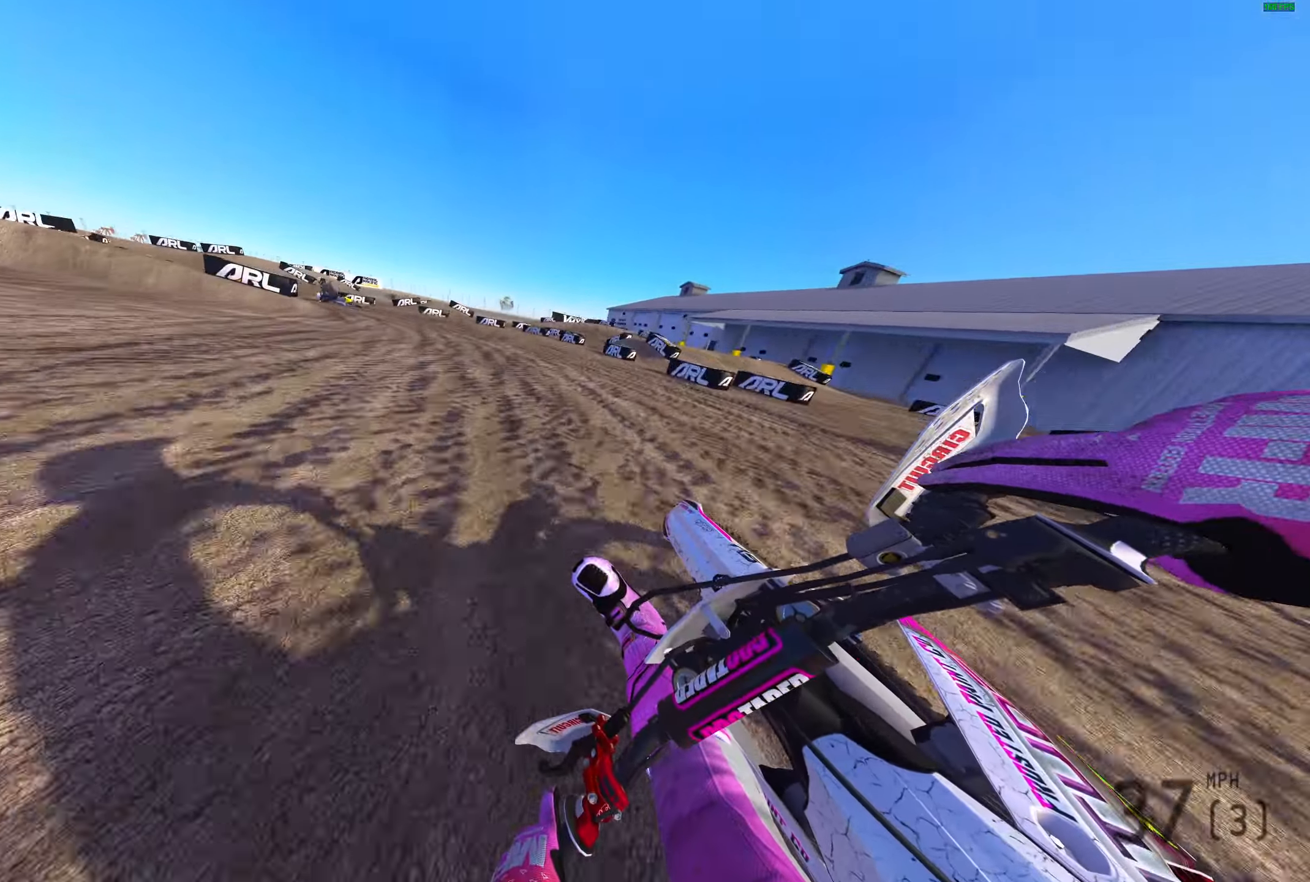
{"buttons": ["L2", "R2"], "left_stick": "left", "right_stick": "right", "events": []}
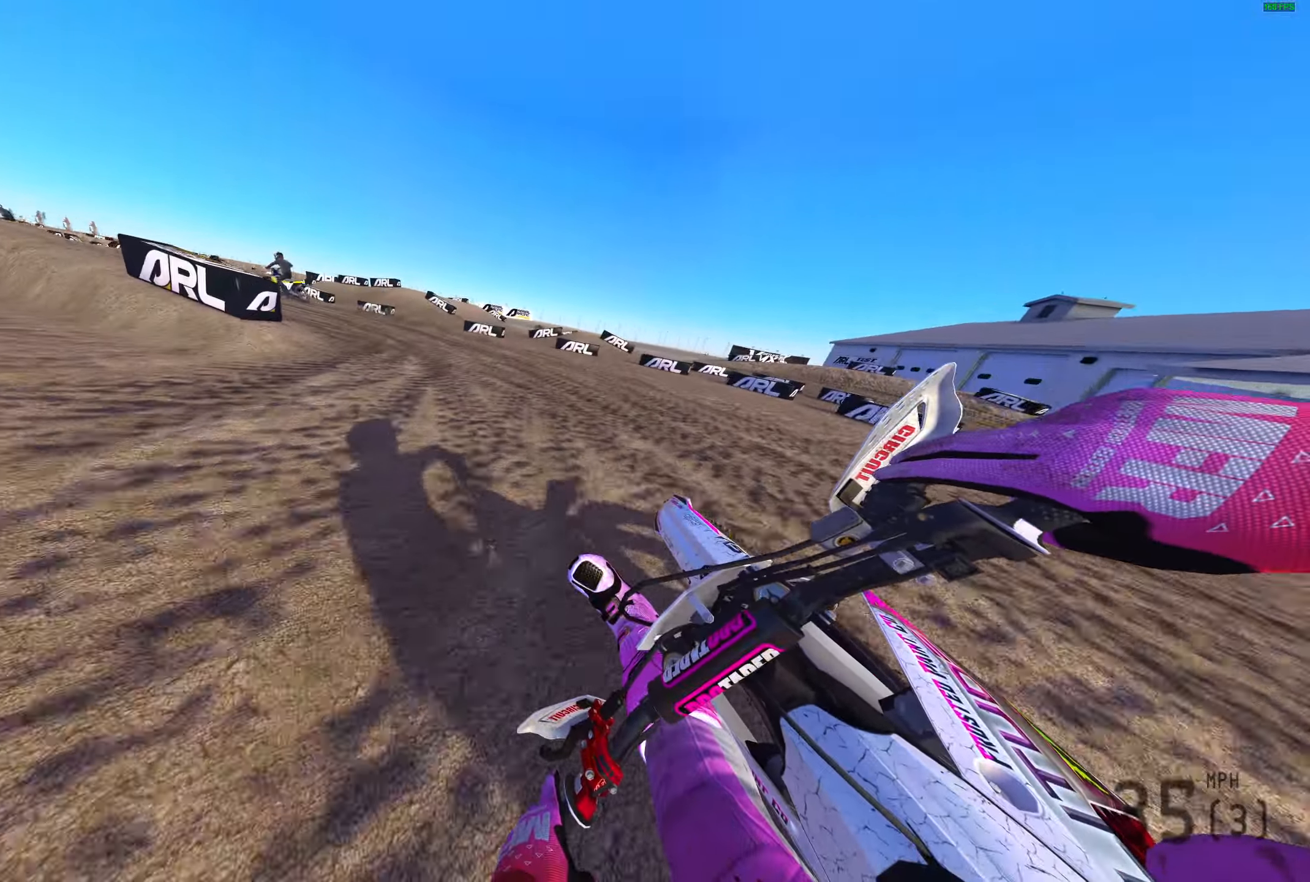
{"buttons": ["L2", "R2"], "left_stick": "left", "right_stick": "right", "events": []}
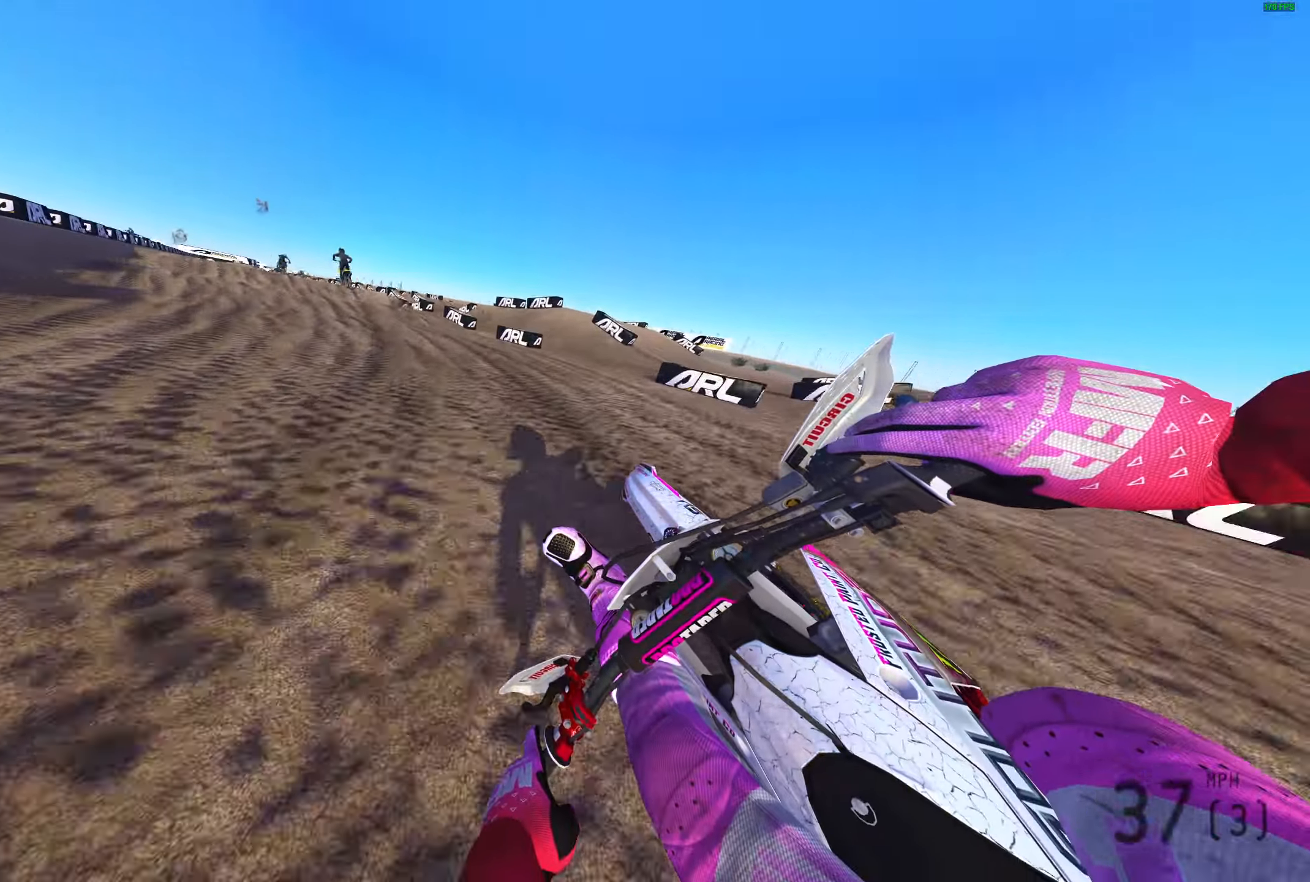
{"buttons": ["R2"], "left_stick": "left", "right_stick": "up-right", "events": [[167, "L2", "up"], [167, "right_stick", "up-right"]]}
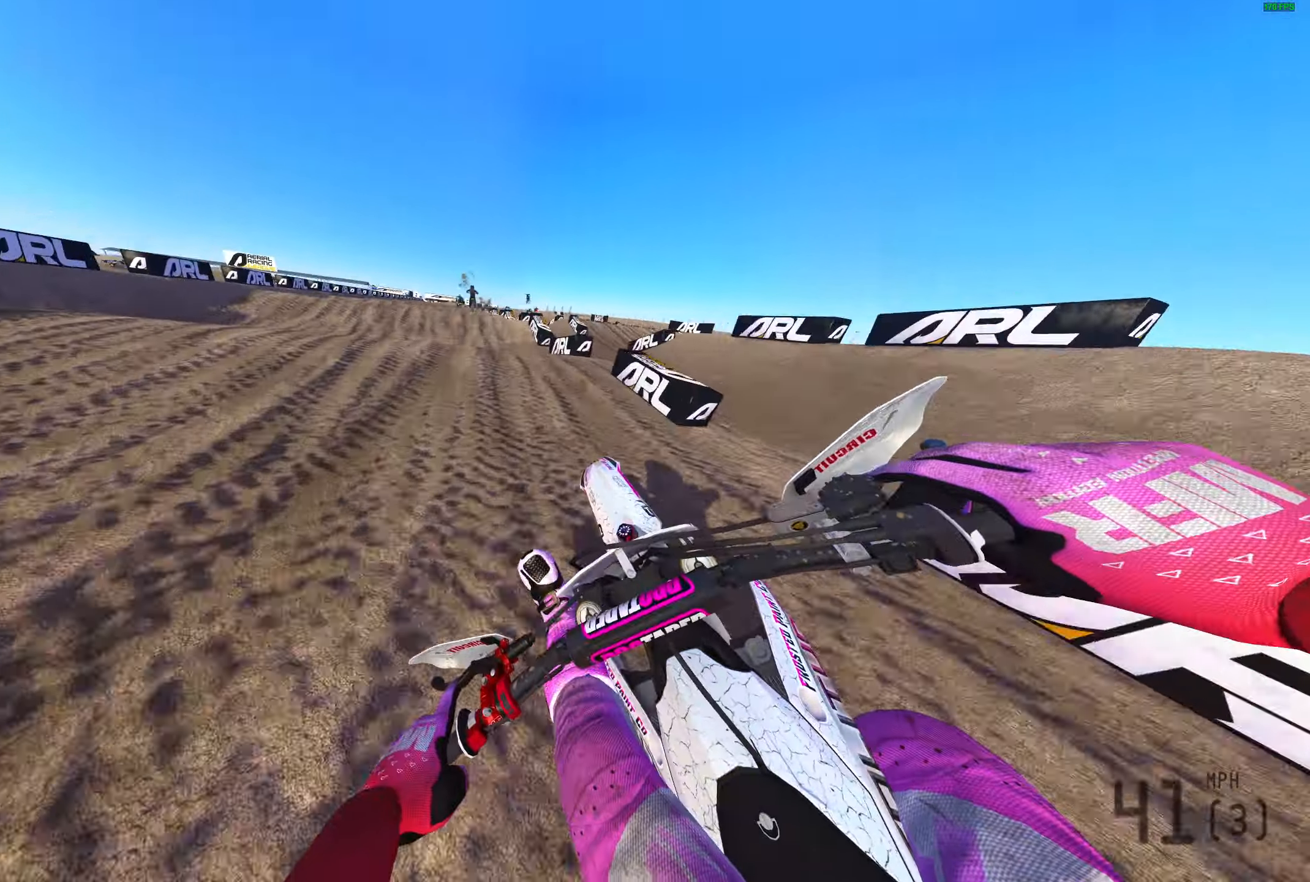
{"buttons": ["R2"], "left_stick": "center", "right_stick": "up", "events": [[300, "R3", "down"], [333, "left_stick", "center"], [383, "R3", "up"], [417, "R2", "up"], [500, "R2", "down"], [500, "right_stick", "up"]]}
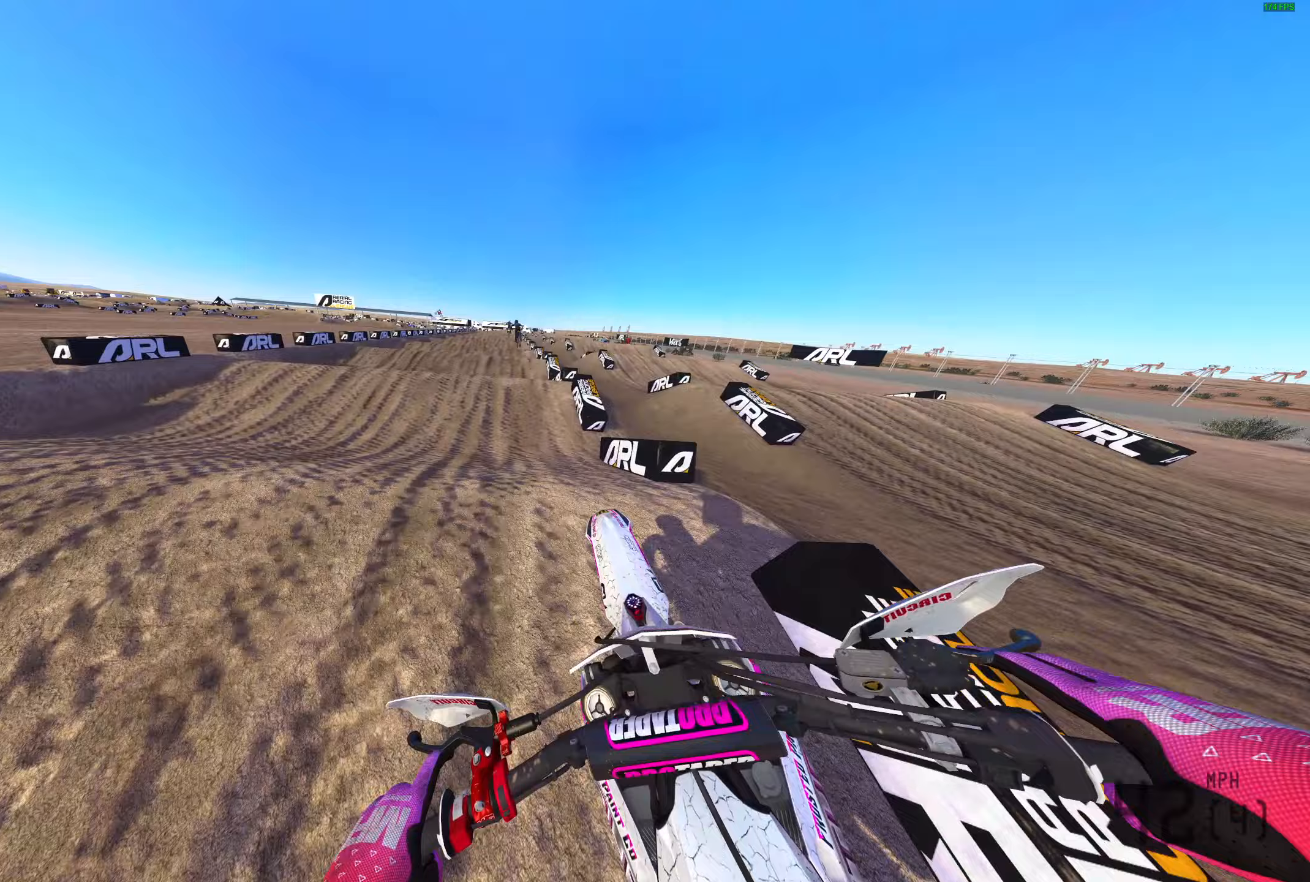
{"buttons": ["R2"], "left_stick": "center", "right_stick": "center", "events": [[450, "right_stick", "center"]]}
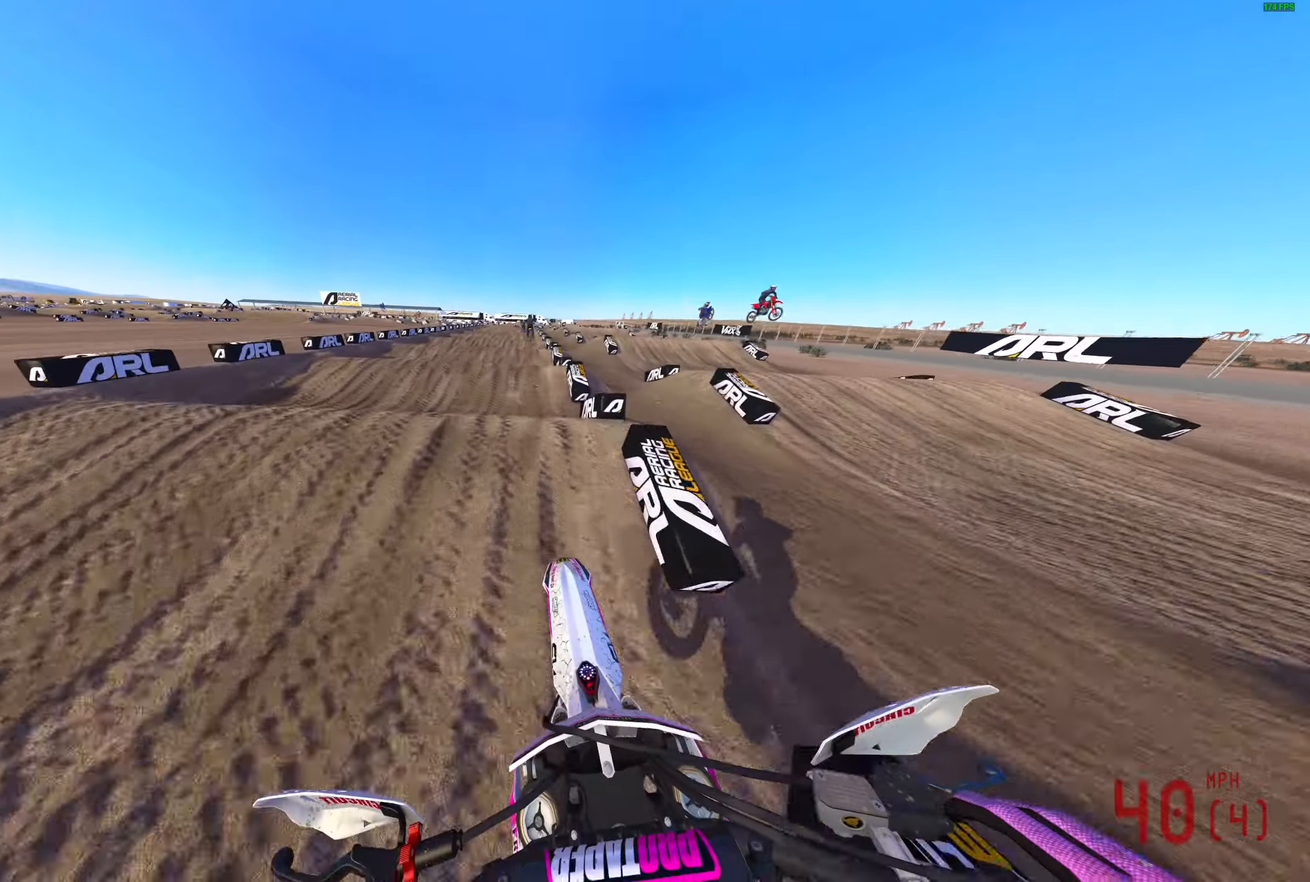
{"buttons": ["R2"], "left_stick": "center", "right_stick": "up", "events": [[350, "right_stick", "up"]]}
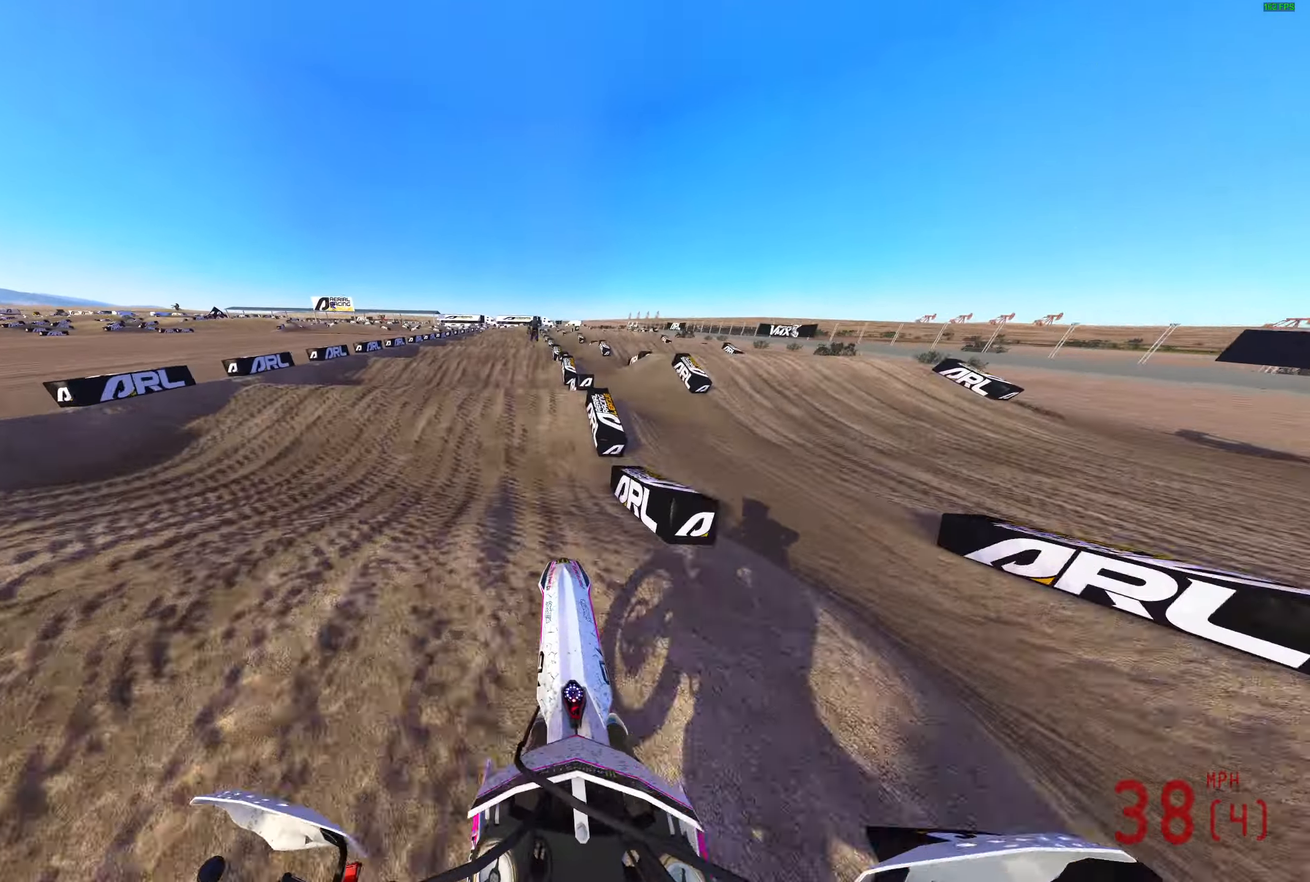
{"buttons": ["R2"], "left_stick": "center", "right_stick": "up-left", "events": [[317, "right_stick", "center"], [467, "right_stick", "up-left"]]}
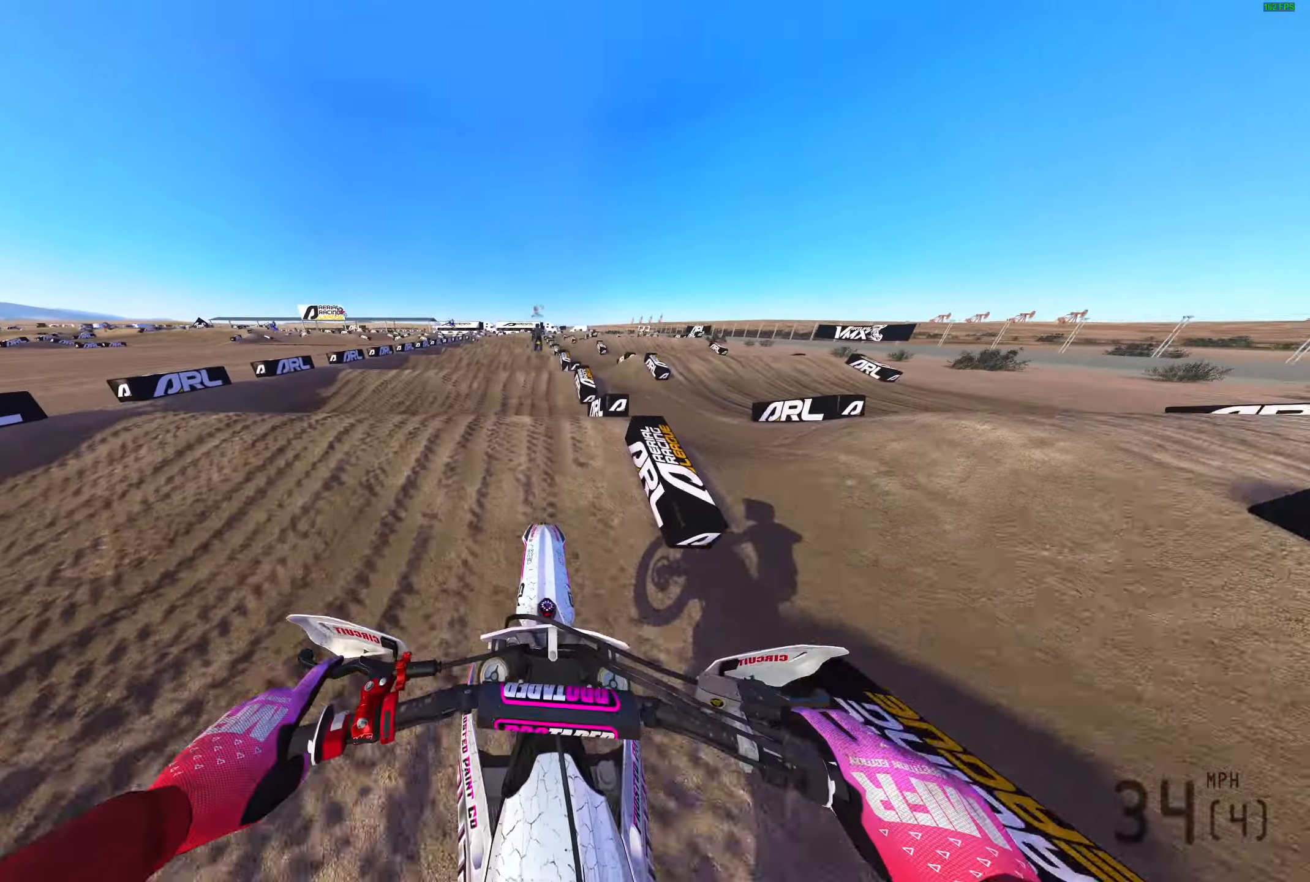
{"buttons": ["R2"], "left_stick": "center", "right_stick": "up-left", "events": [[133, "right_stick", "up"], [233, "left_stick", "right"], [367, "right_stick", "up-left"], [383, "left_stick", "center"]]}
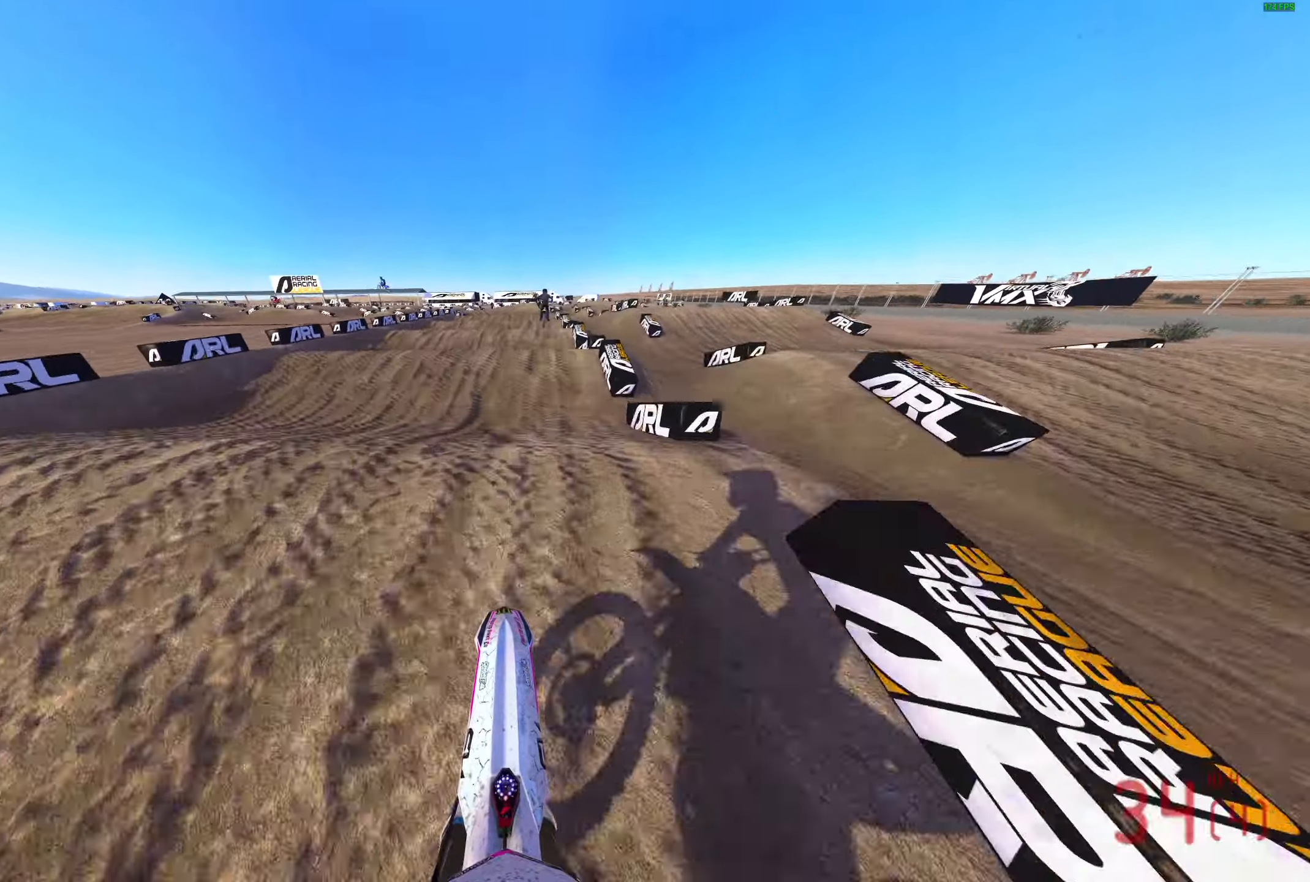
{"buttons": ["R2"], "left_stick": "right", "right_stick": "up-left", "events": [[400, "left_stick", "right"]]}